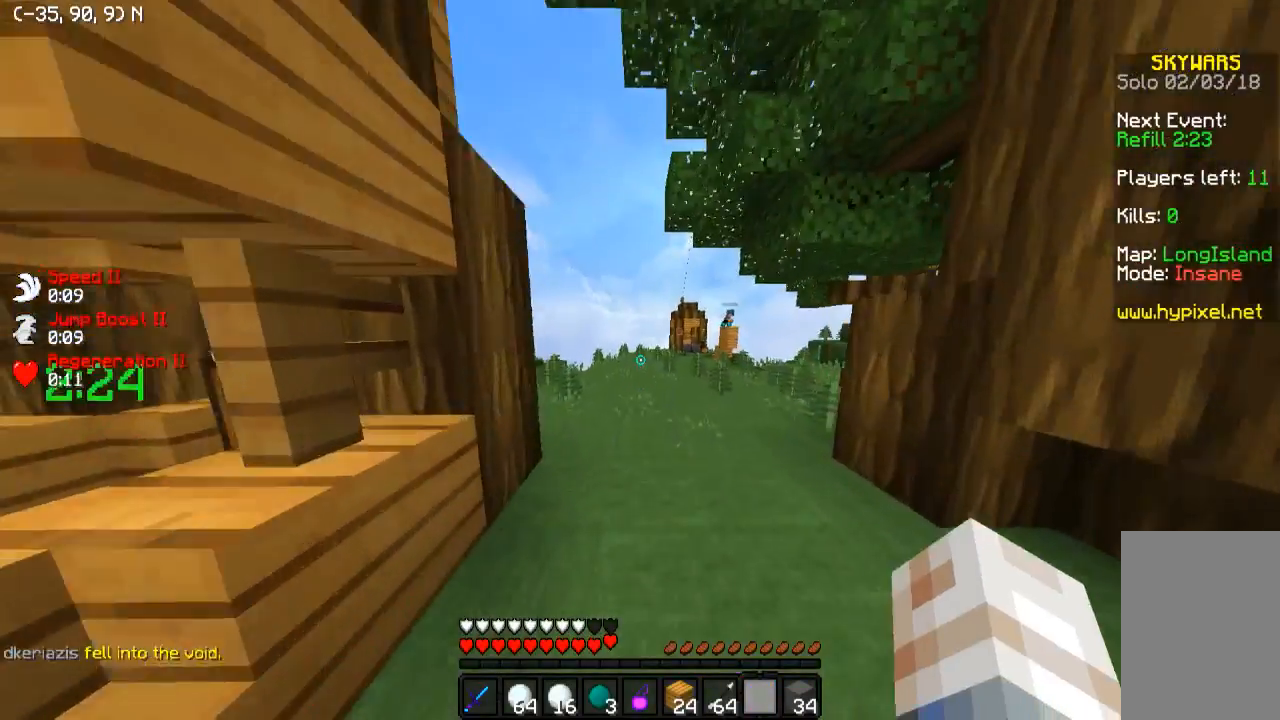
Gameplay with keyboard; each line is a JSON object with the keys held at the frame after it. "events" lists presses ("down") and releases ("up") of "a", "d", "s" and "w" between this image and that frame as [ms after this image, input, new state], when the widget could be followed in between. No other keys are recorded. Mouse input is not recorded.
{"keys": ["w"], "events": []}
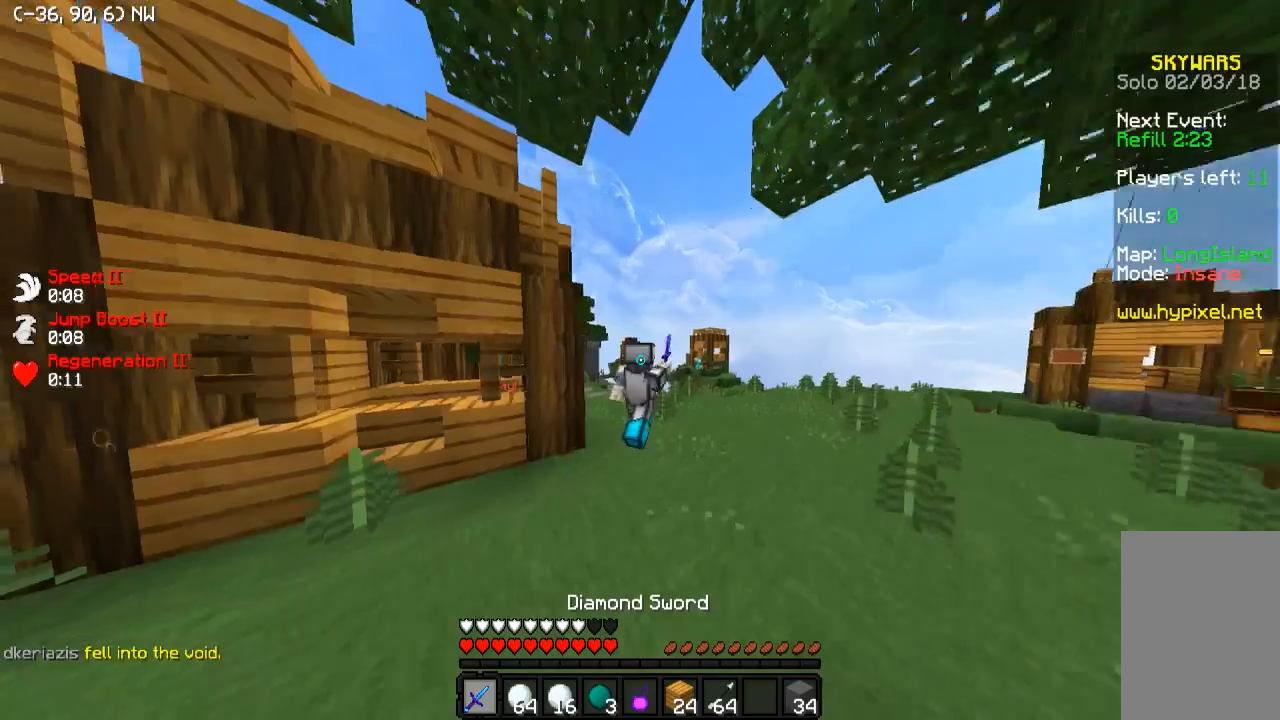
{"keys": ["w"], "events": []}
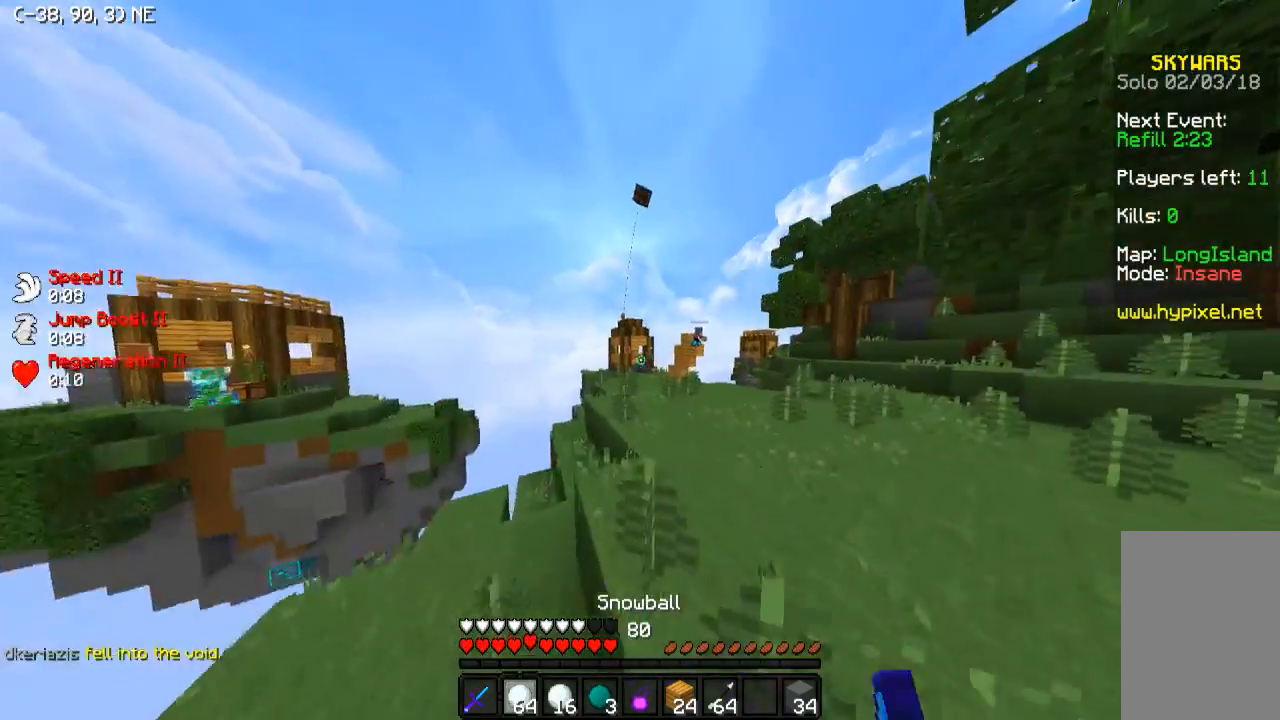
{"keys": ["w"], "events": [[133, "d", "down"], [433, "d", "up"]]}
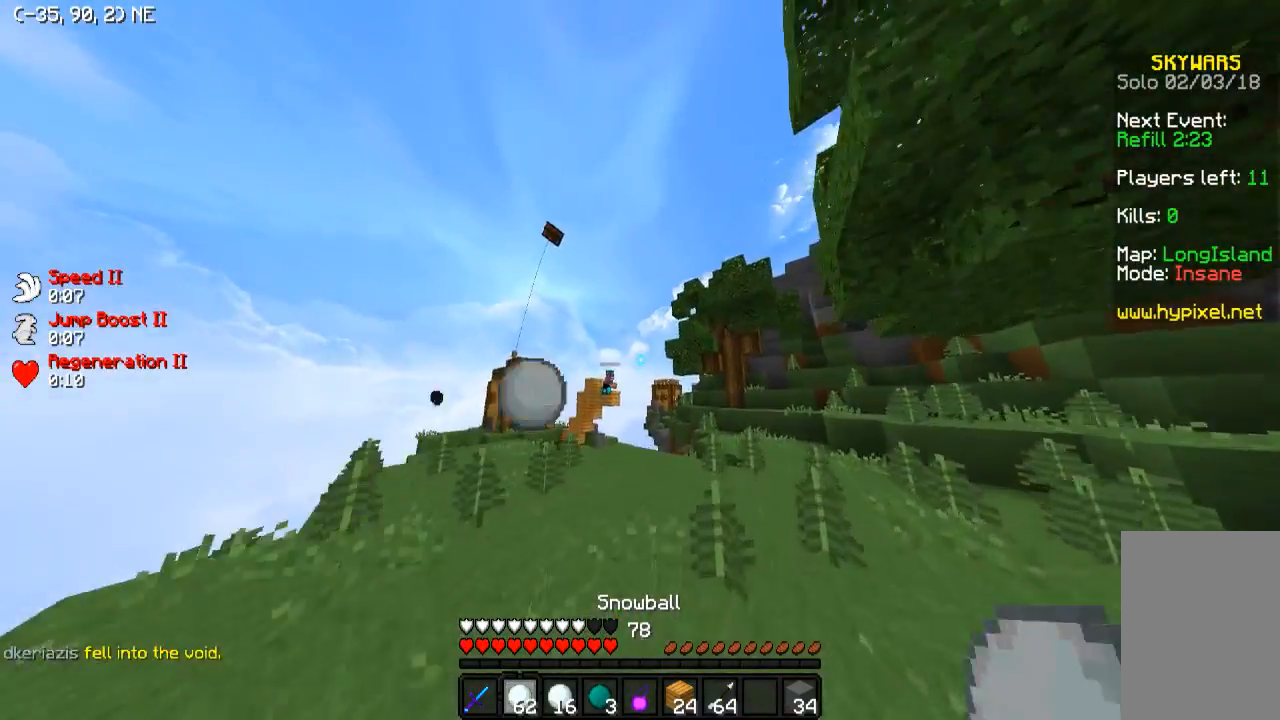
{"keys": ["w"], "events": []}
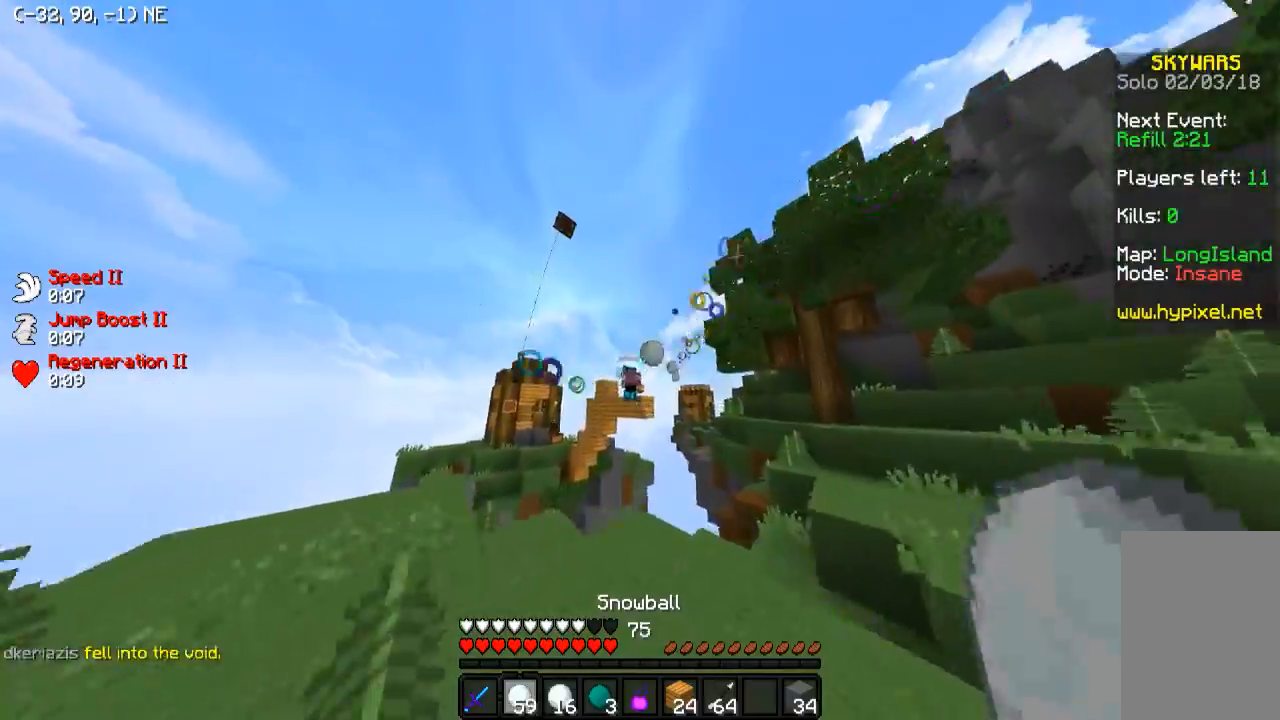
{"keys": [], "events": [[83, "a", "down"], [300, "w", "up"], [400, "a", "up"]]}
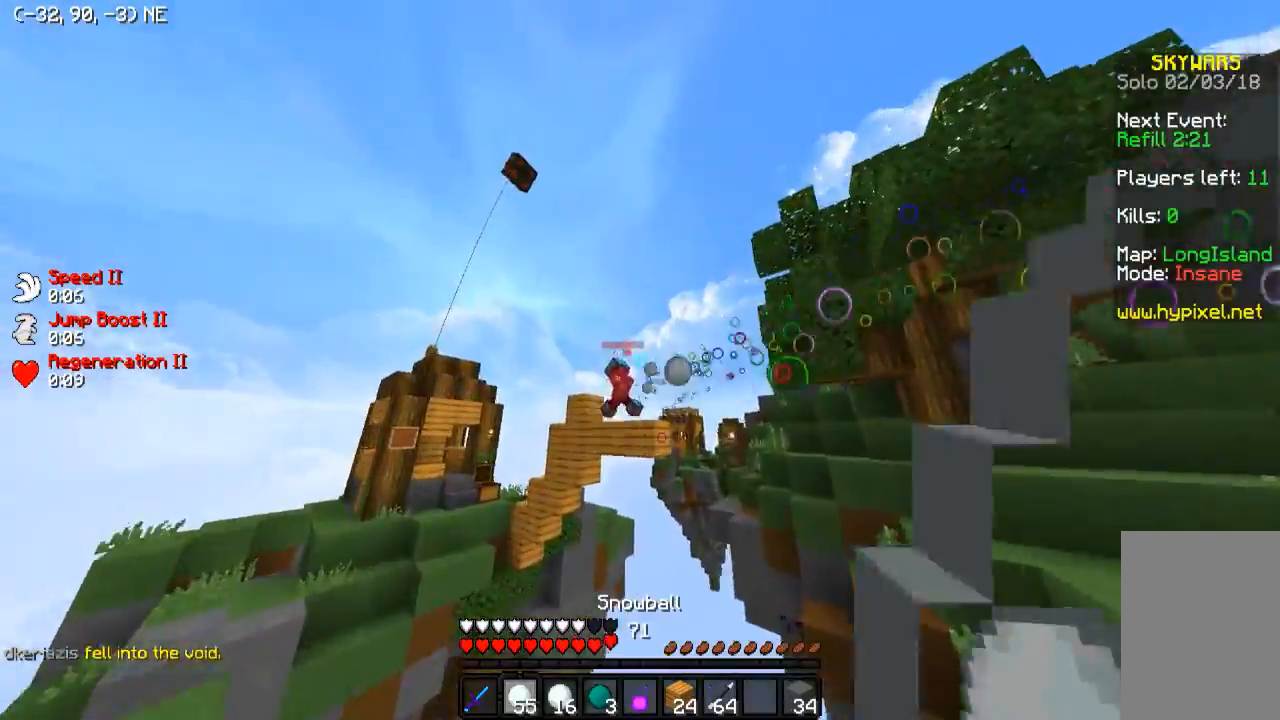
{"keys": ["d", "w"], "events": [[83, "a", "down"], [133, "d", "down"], [183, "a", "up"], [283, "w", "down"]]}
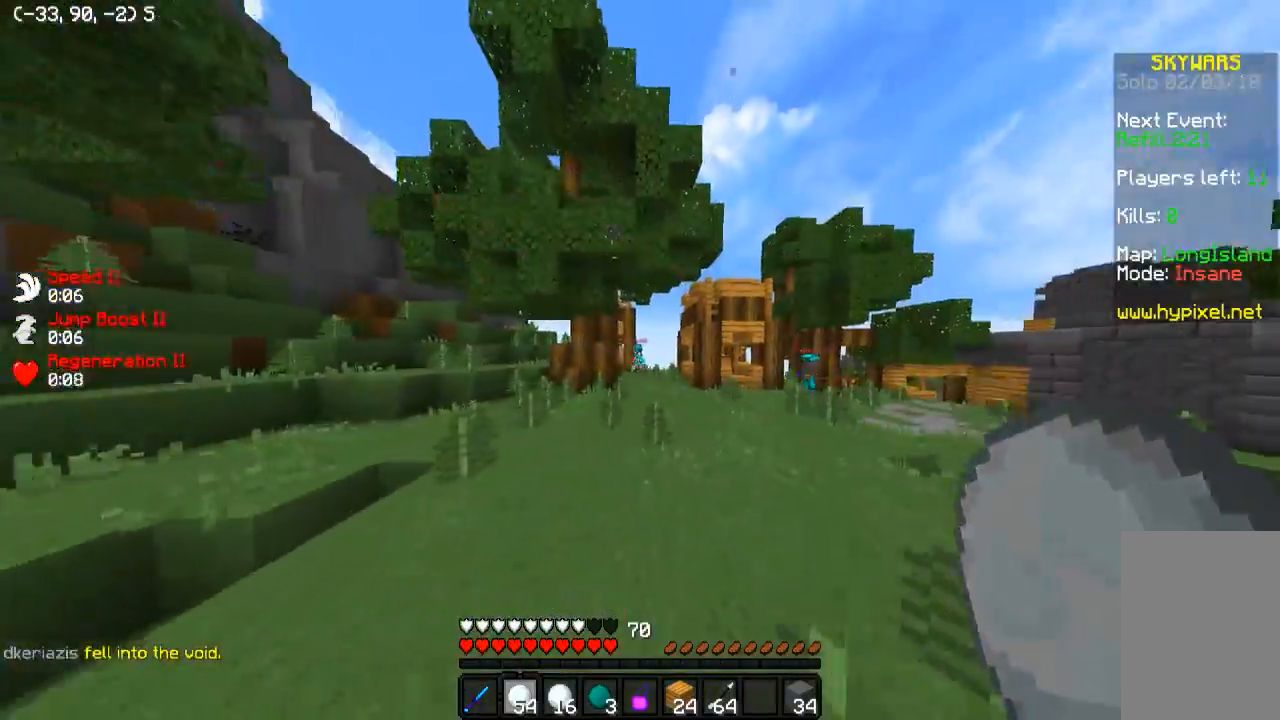
{"keys": ["d", "w"], "events": []}
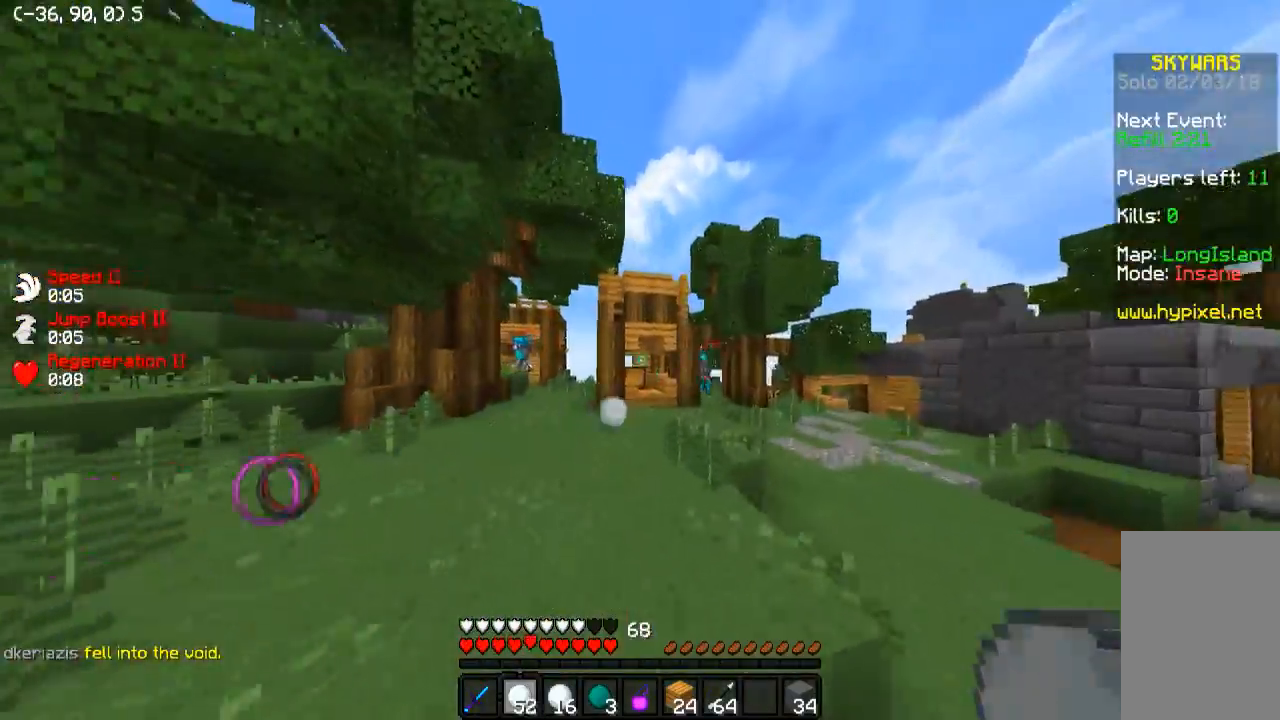
{"keys": ["a", "d", "w"], "events": [[83, "d", "up"], [233, "a", "down"], [483, "d", "down"]]}
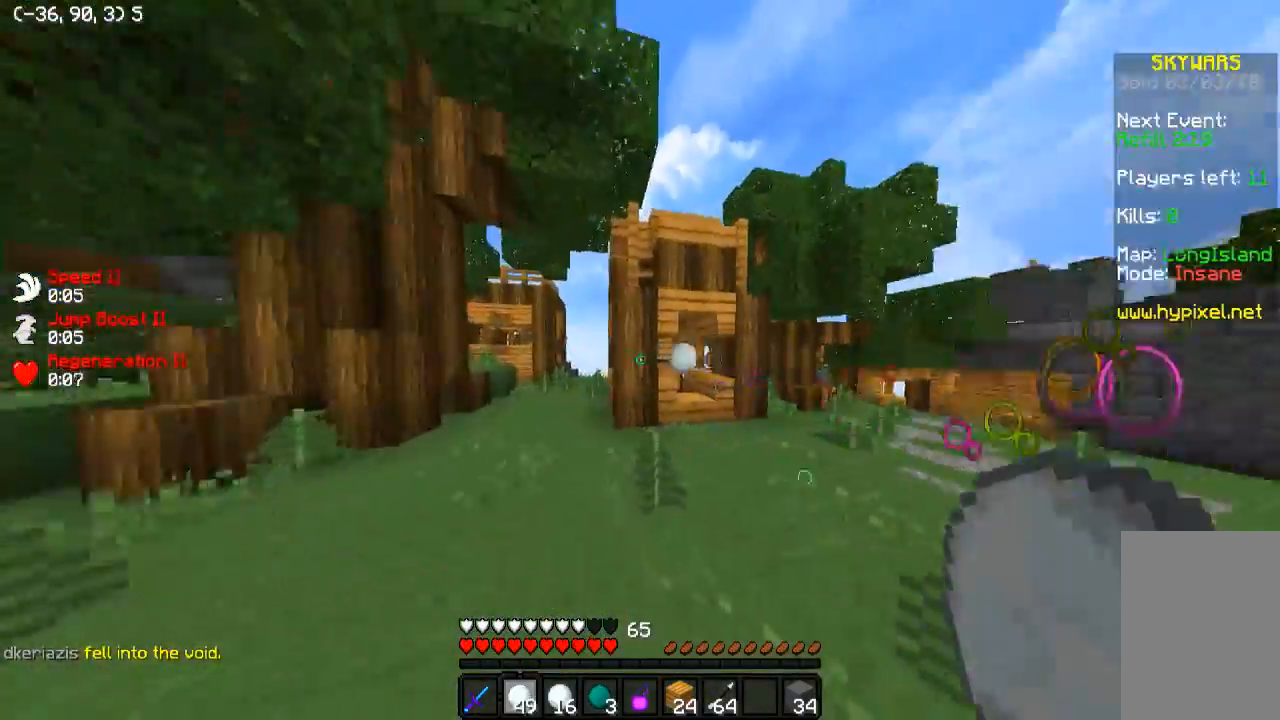
{"keys": ["a", "w"], "events": [[33, "a", "up"], [283, "a", "down"], [283, "d", "up"]]}
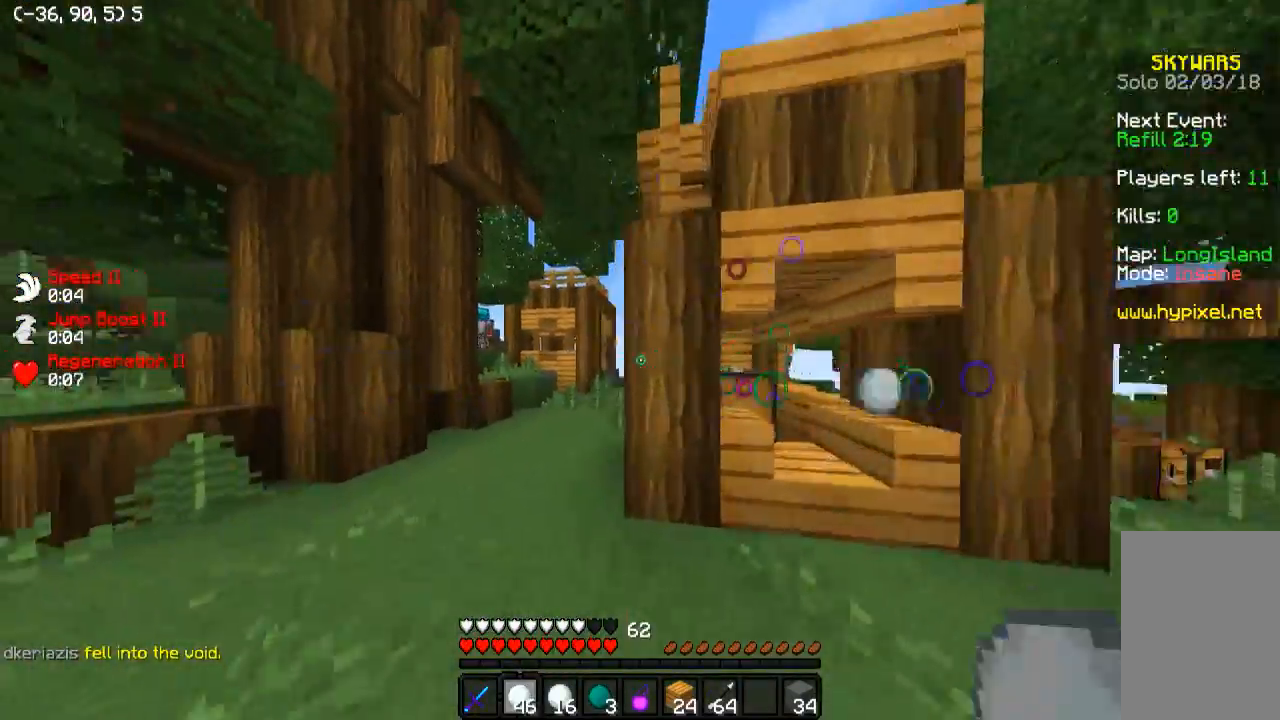
{"keys": ["w"], "events": [[250, "a", "up"]]}
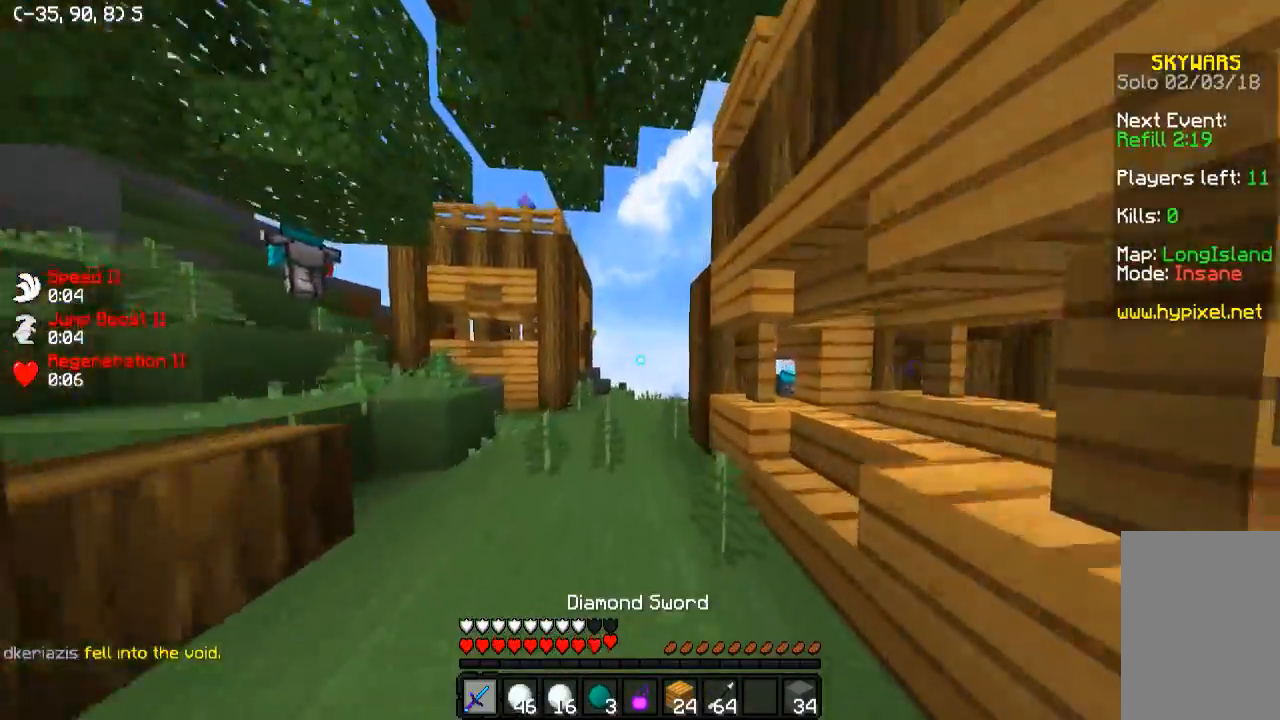
{"keys": ["a", "w"], "events": [[300, "a", "down"]]}
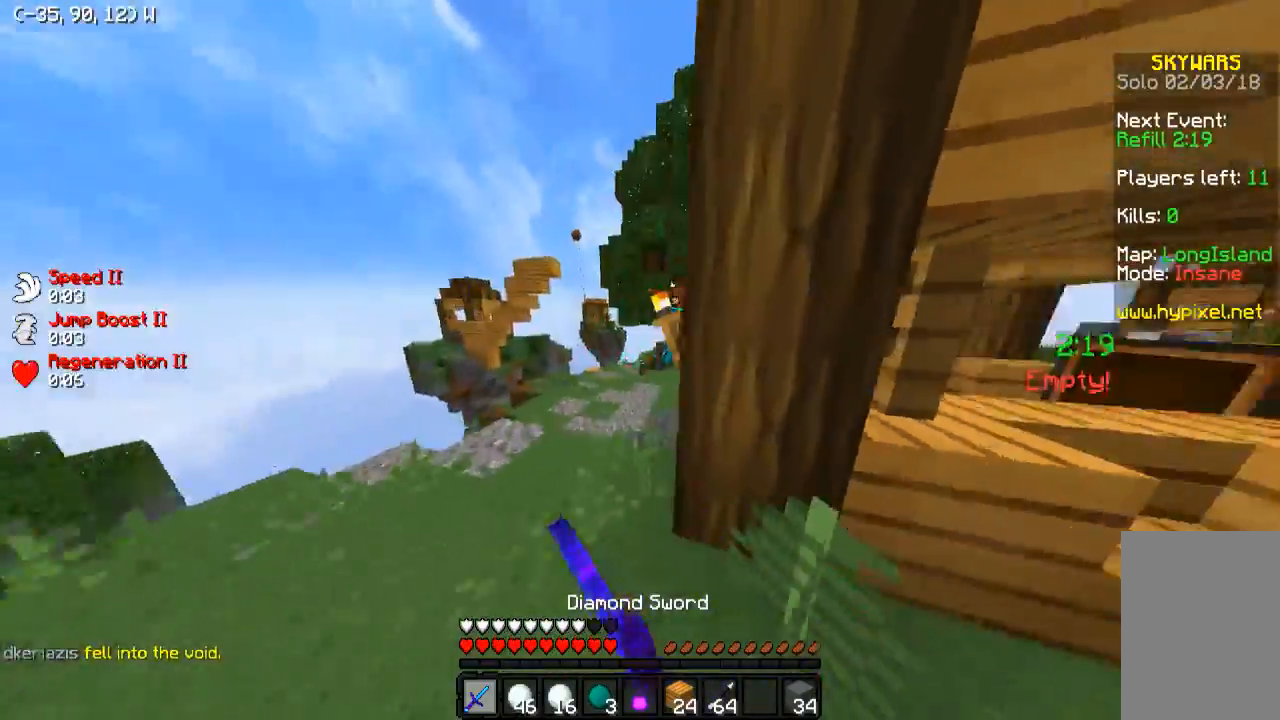
{"keys": ["a", "w"], "events": [[100, "a", "up"], [233, "a", "down"], [283, "a", "up"], [433, "a", "down"]]}
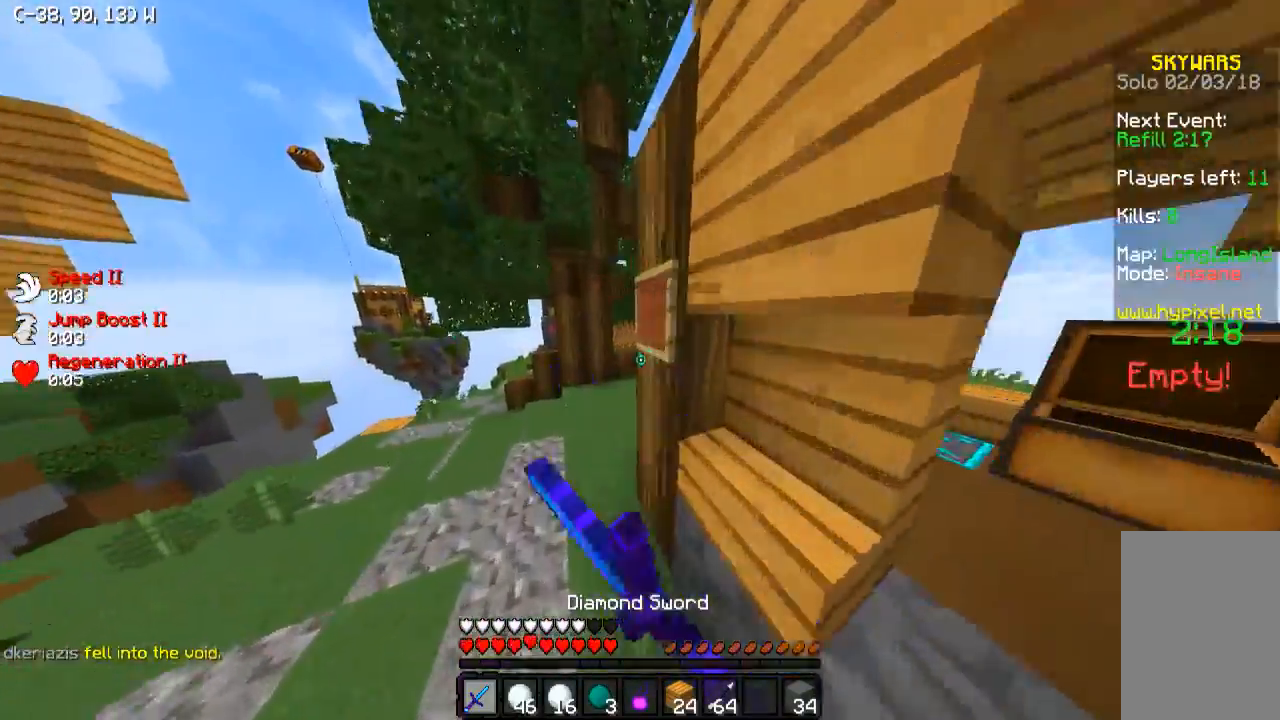
{"keys": ["a", "w"], "events": [[183, "a", "up"], [283, "a", "down"]]}
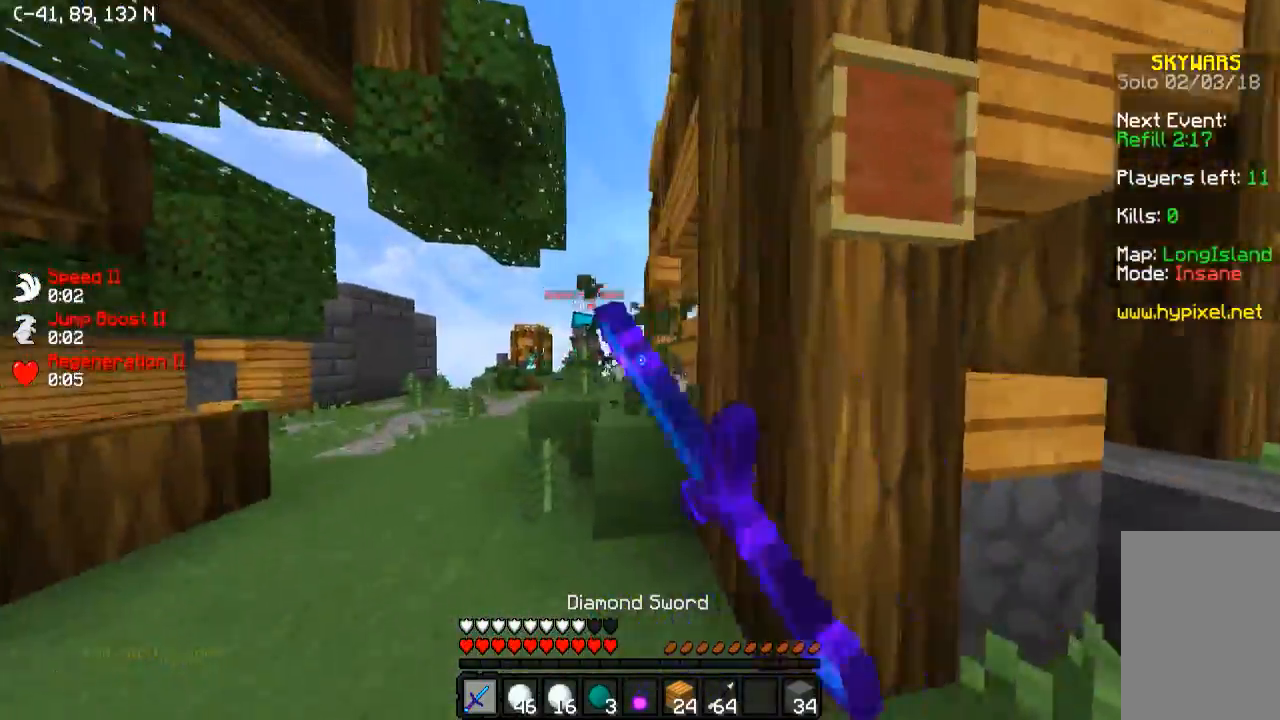
{"keys": ["a", "w"], "events": []}
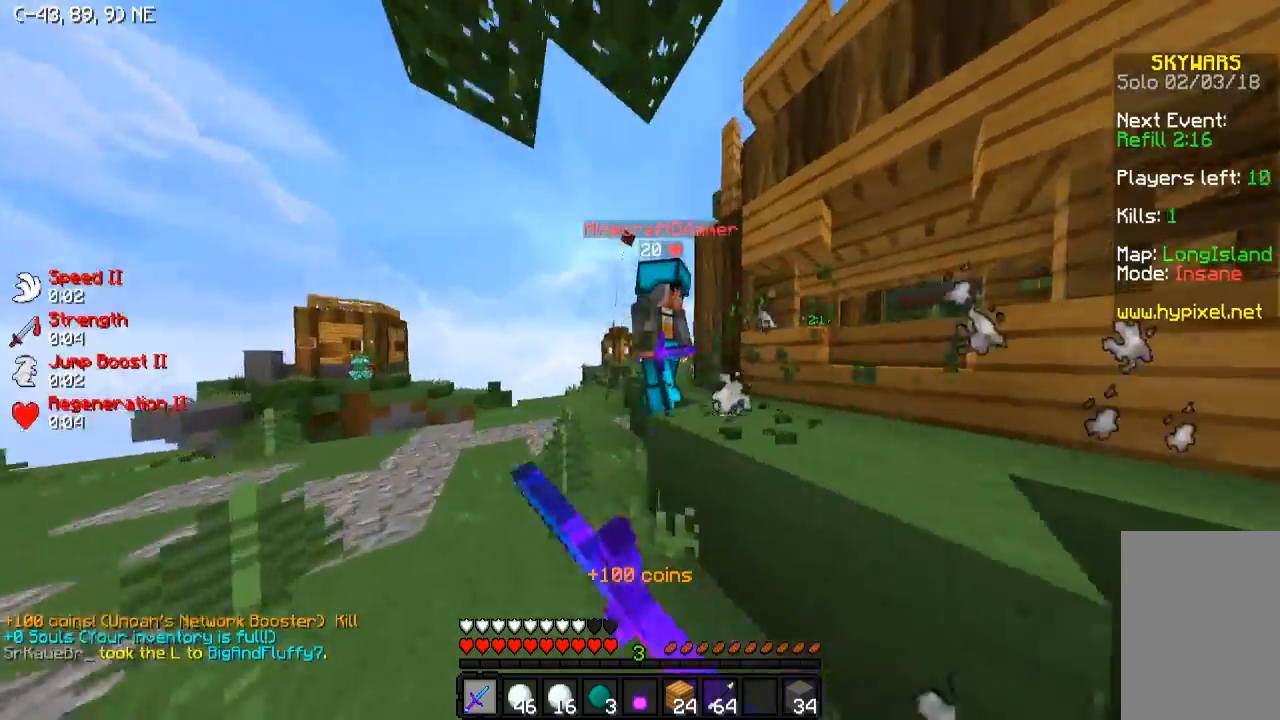
{"keys": ["a"], "events": [[133, "w", "up"]]}
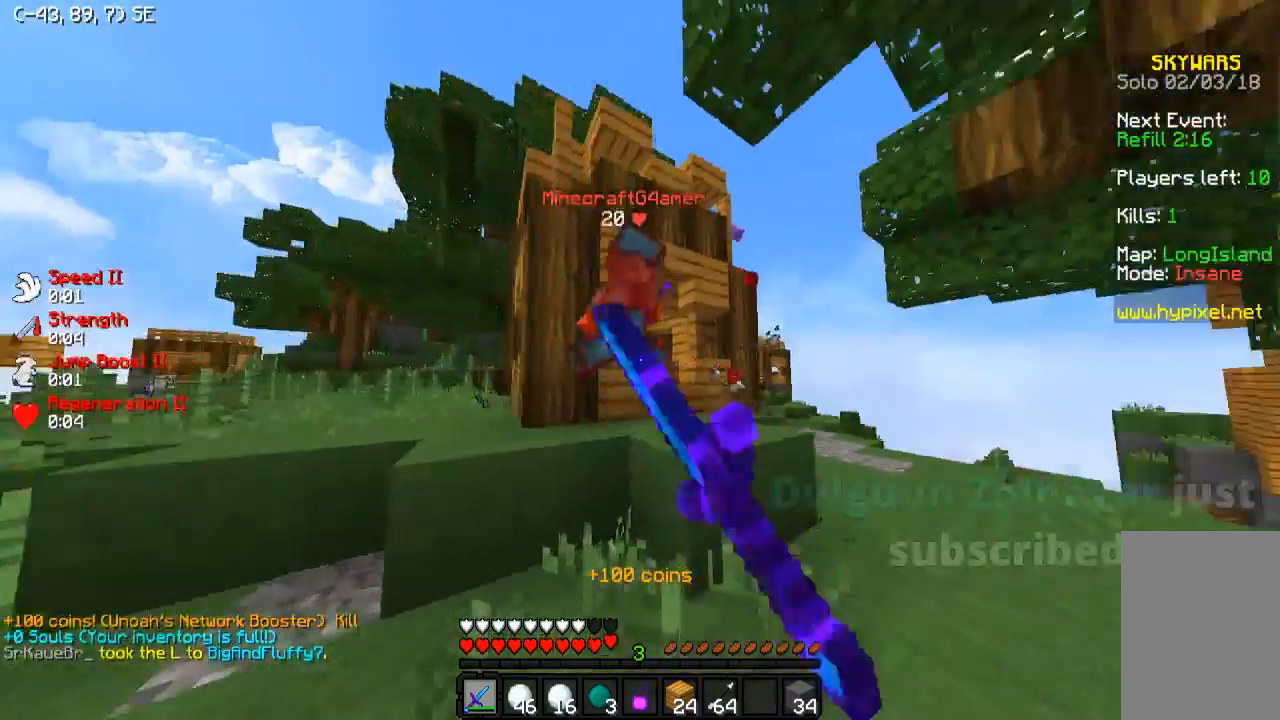
{"keys": ["a"], "events": [[383, "w", "down"], [433, "w", "up"]]}
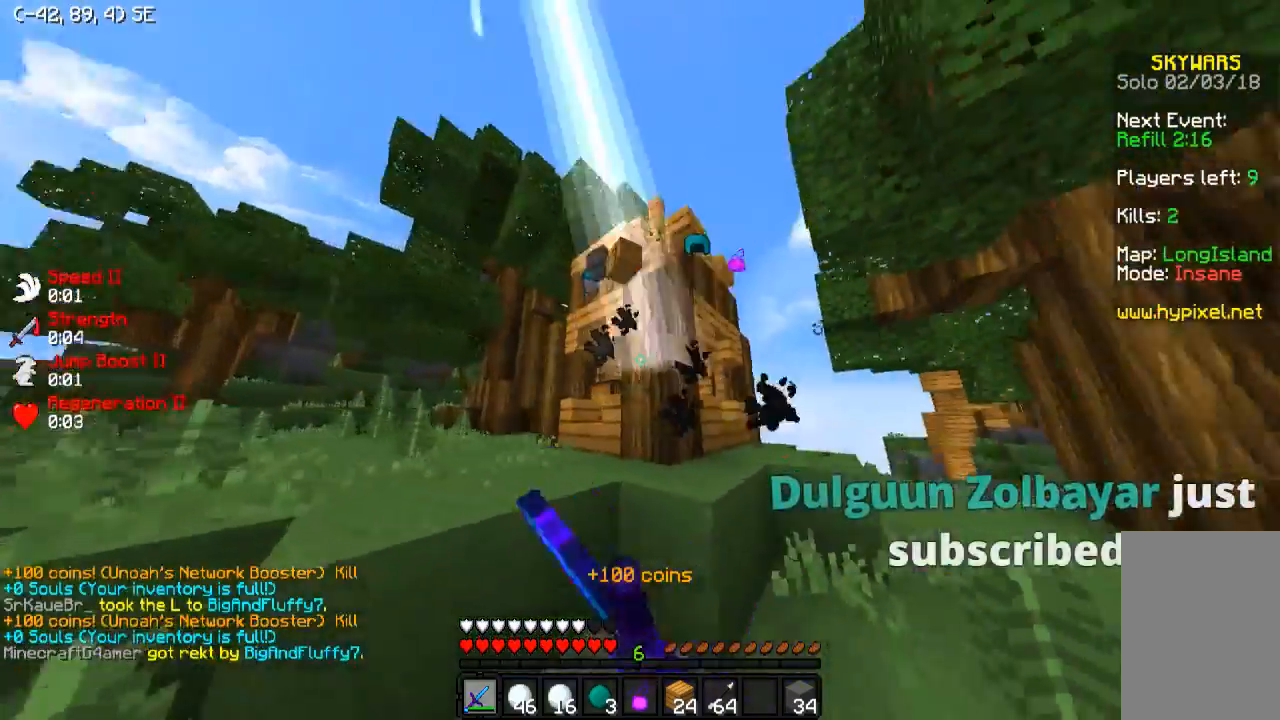
{"keys": ["w"], "events": [[83, "a", "up"], [83, "w", "down"], [150, "d", "down"], [233, "d", "up"]]}
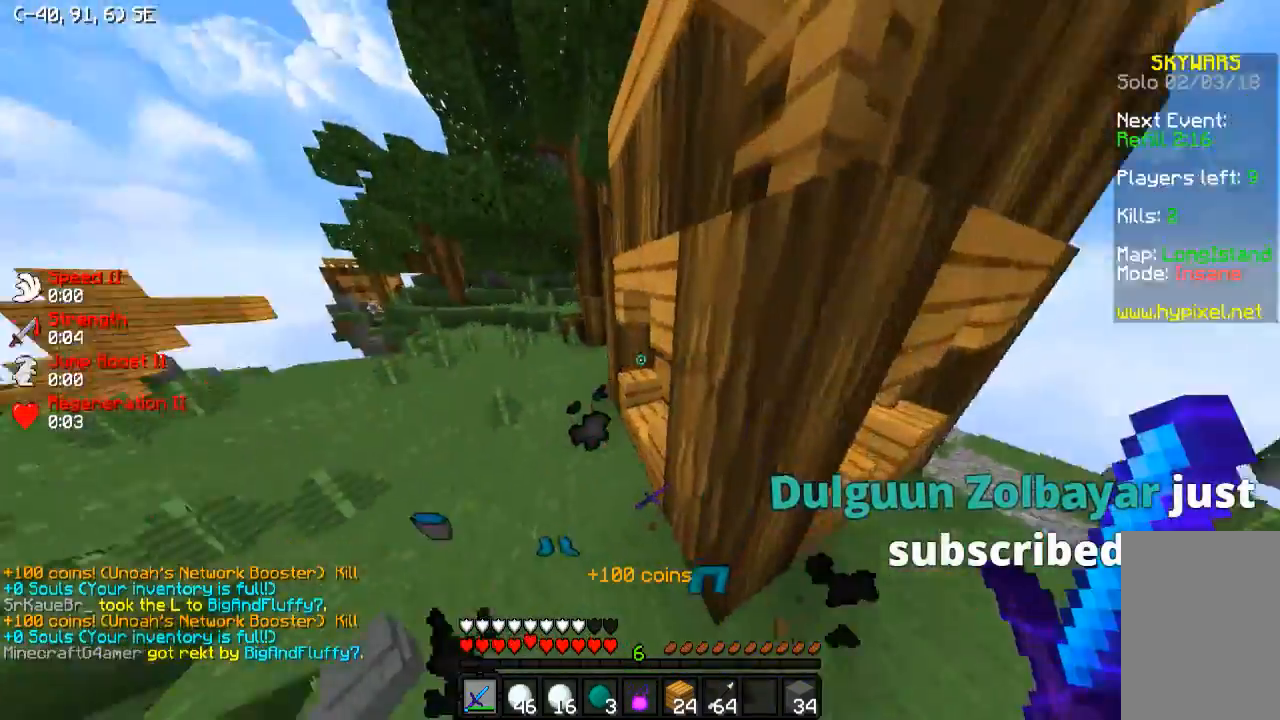
{"keys": ["d", "w"], "events": [[333, "d", "down"]]}
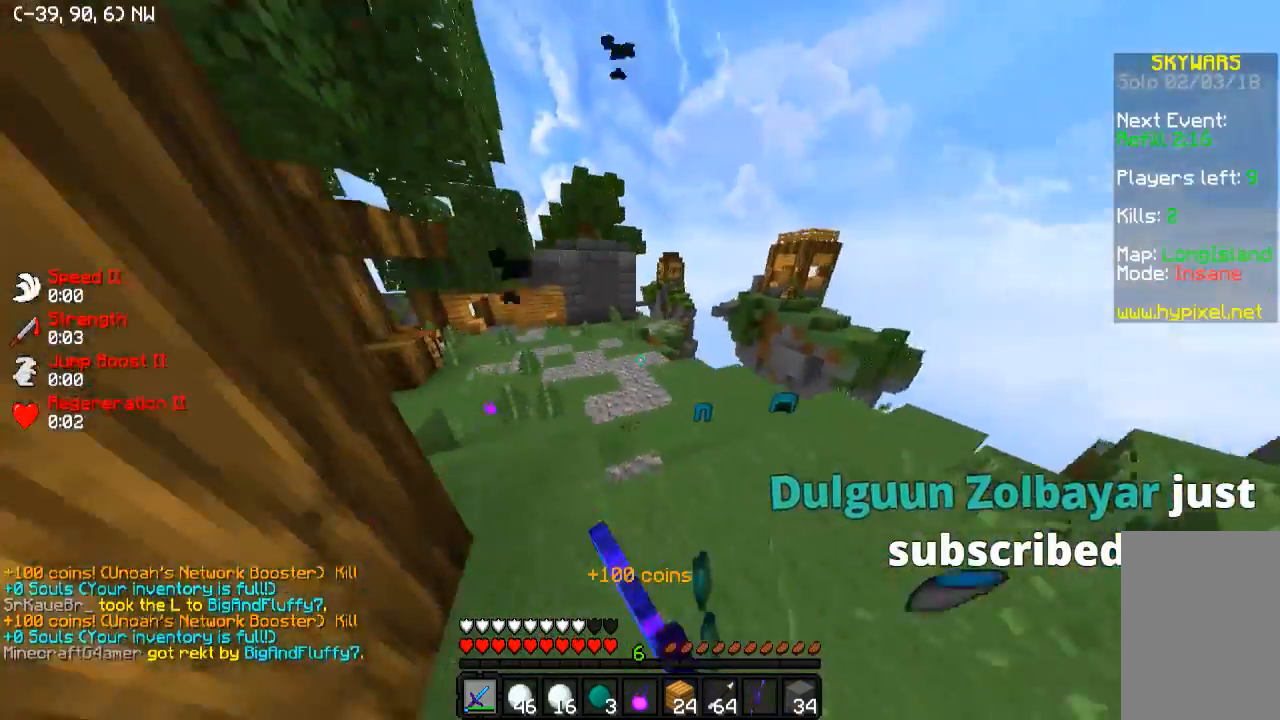
{"keys": ["d", "w"], "events": []}